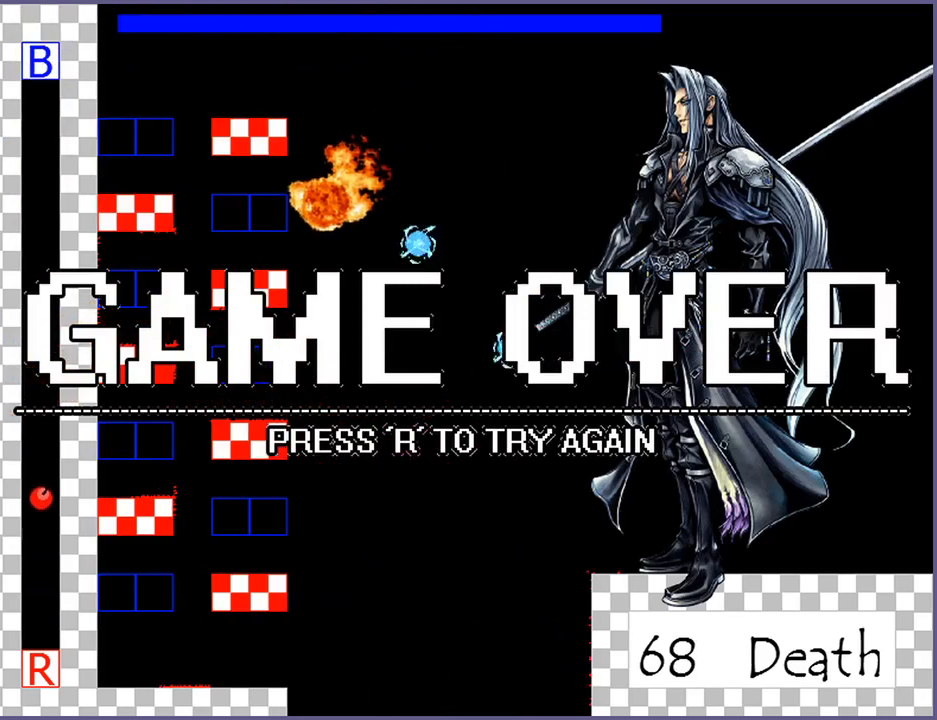
Gameplay with keyboard; each line is a JSON object with the keys held at the frame after it. "events" lists presses ("down") and releases ("up") of "down", "left", "r", "right", "s", "shift_l", "shift_r", "up" and "z" between this image and that frame as [ms after this image, input, new state], when the widget could be followed in between. No other keys are recorded. Mouse input is not recorded.
{"keys": ["r"], "events": [[500, "r", "down"]]}
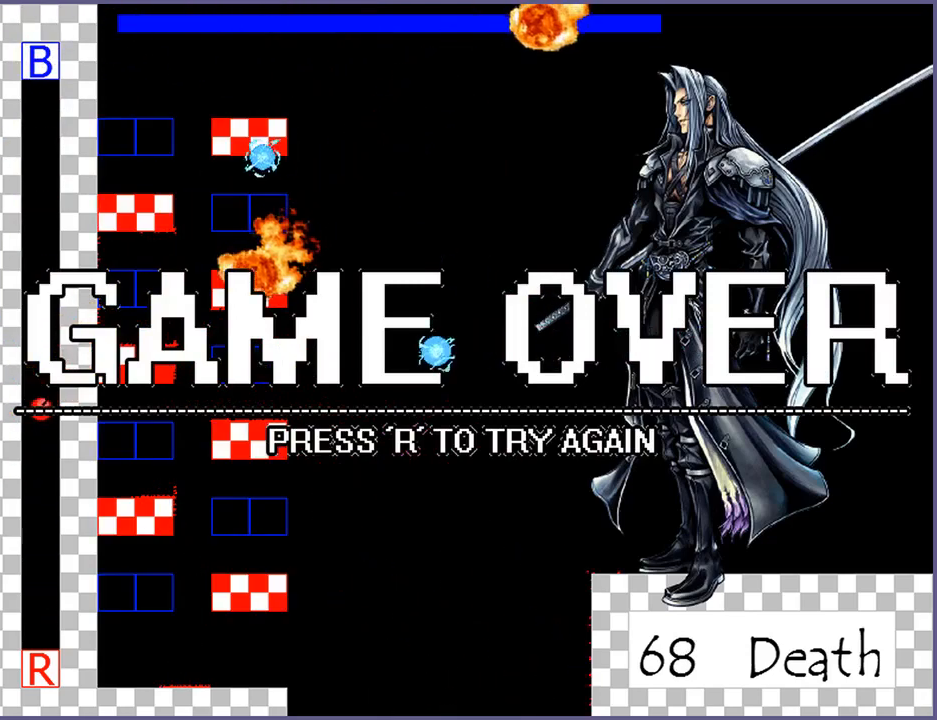
{"keys": [], "events": [[60, "r", "up"]]}
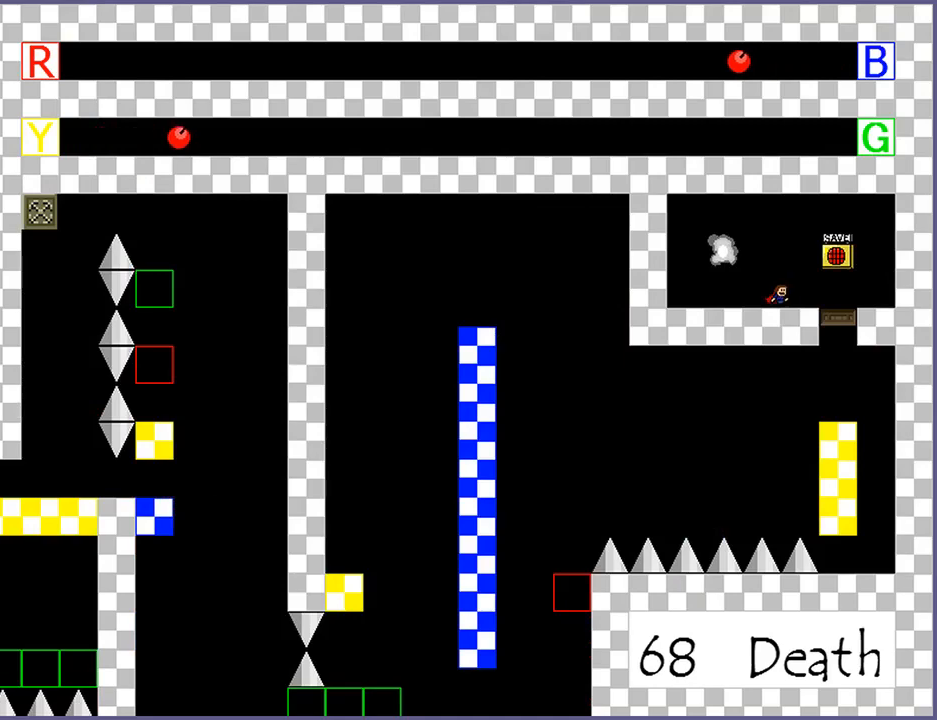
{"keys": ["left"], "events": [[500, "left", "down"]]}
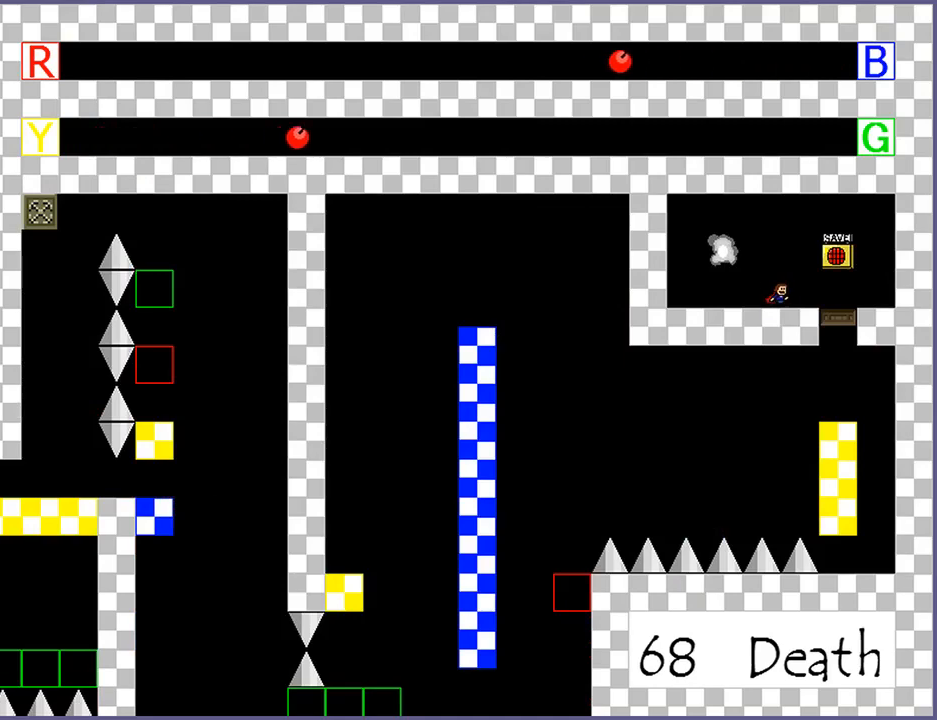
{"keys": [], "events": [[340, "left", "up"]]}
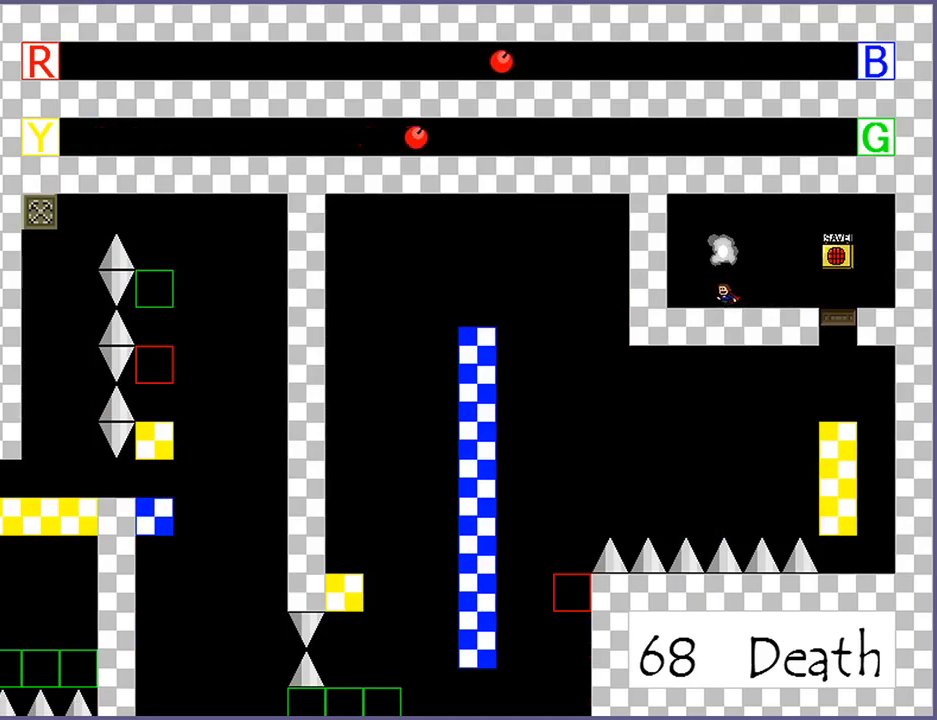
{"keys": [], "events": []}
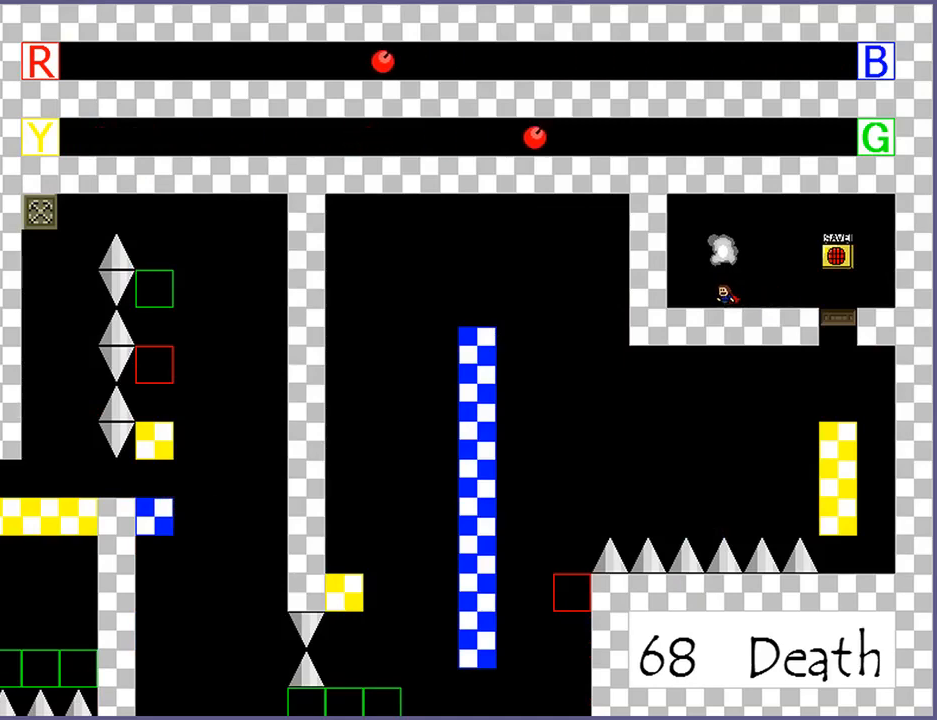
{"keys": [], "events": []}
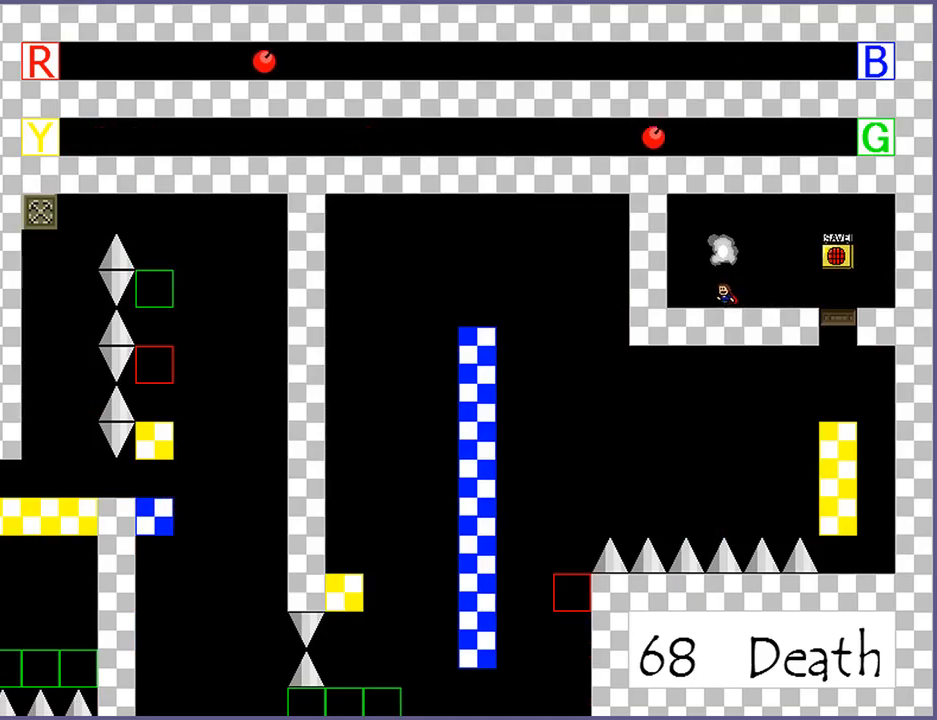
{"keys": [], "events": [[180, "shift_l", "down"], [240, "shift_l", "up"]]}
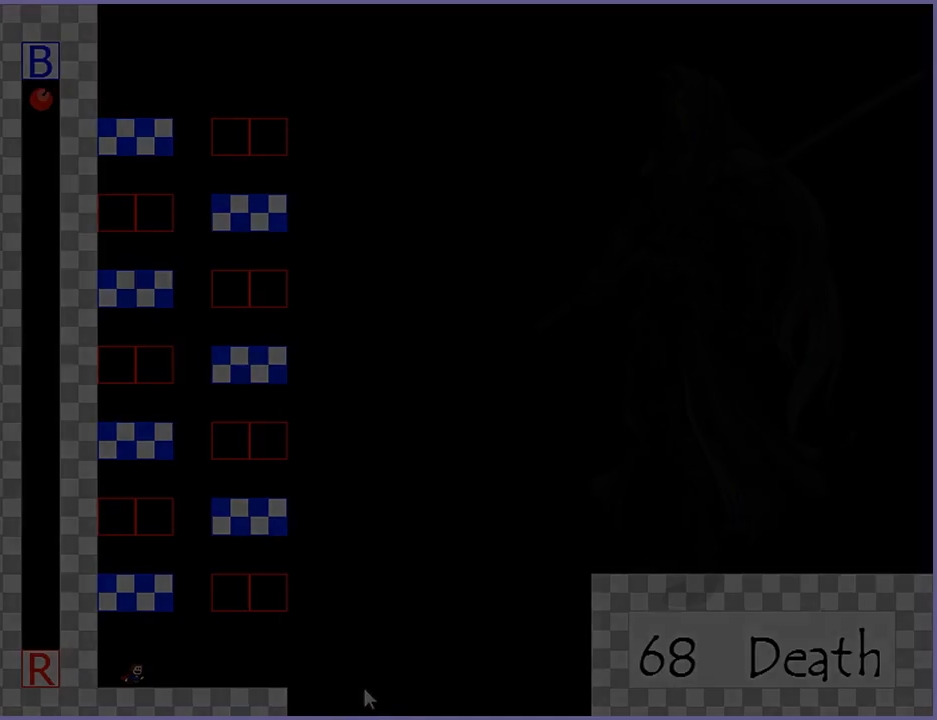
{"keys": [], "events": []}
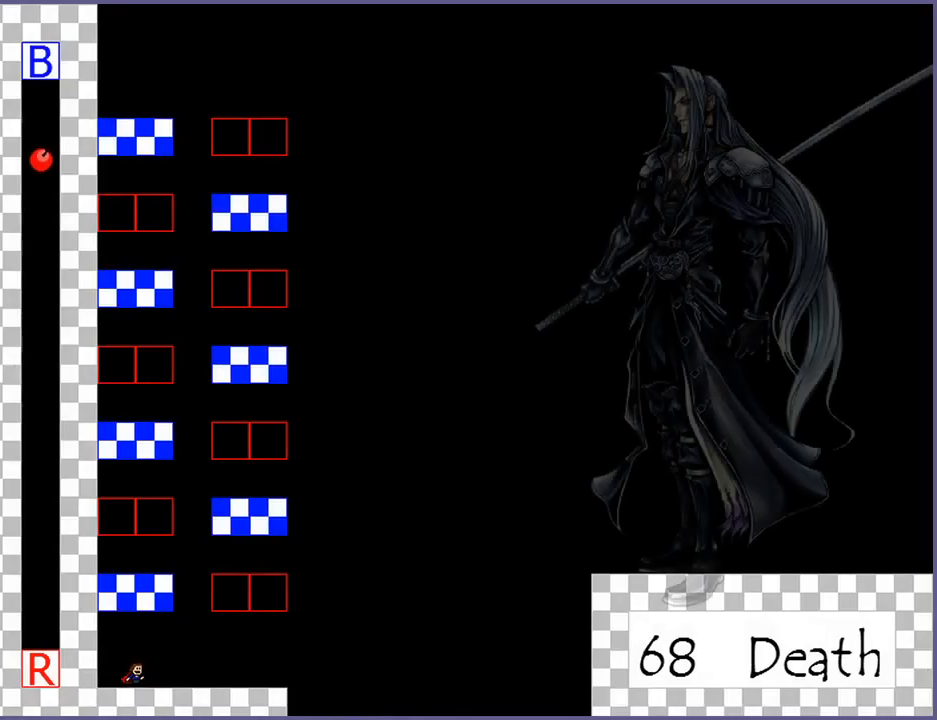
{"keys": ["right"], "events": [[260, "right", "down"]]}
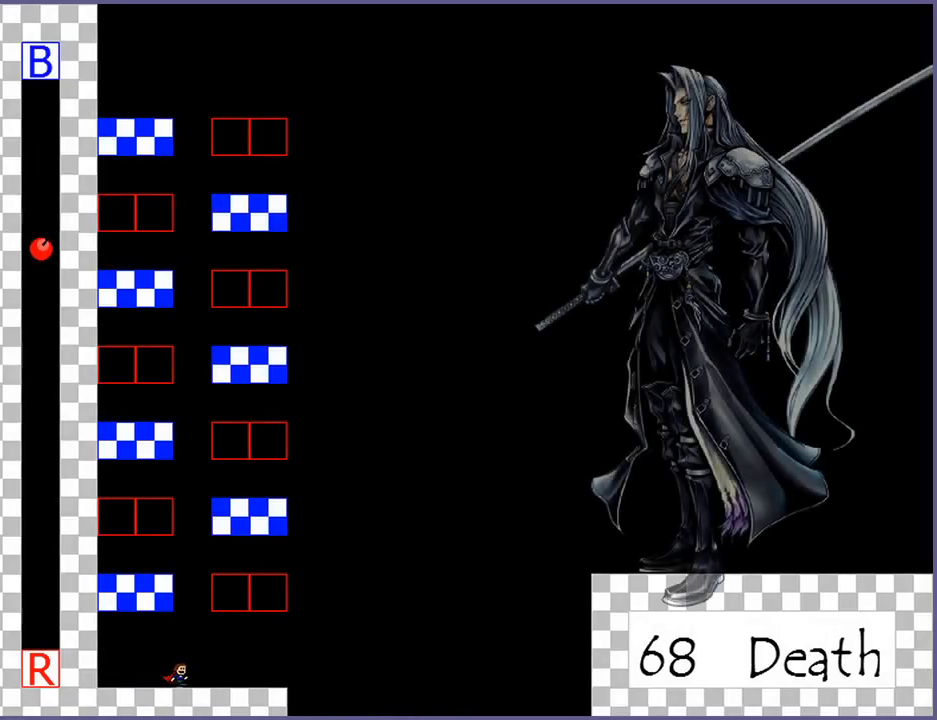
{"keys": [], "events": [[160, "right", "up"], [400, "left", "down"], [500, "left", "up"]]}
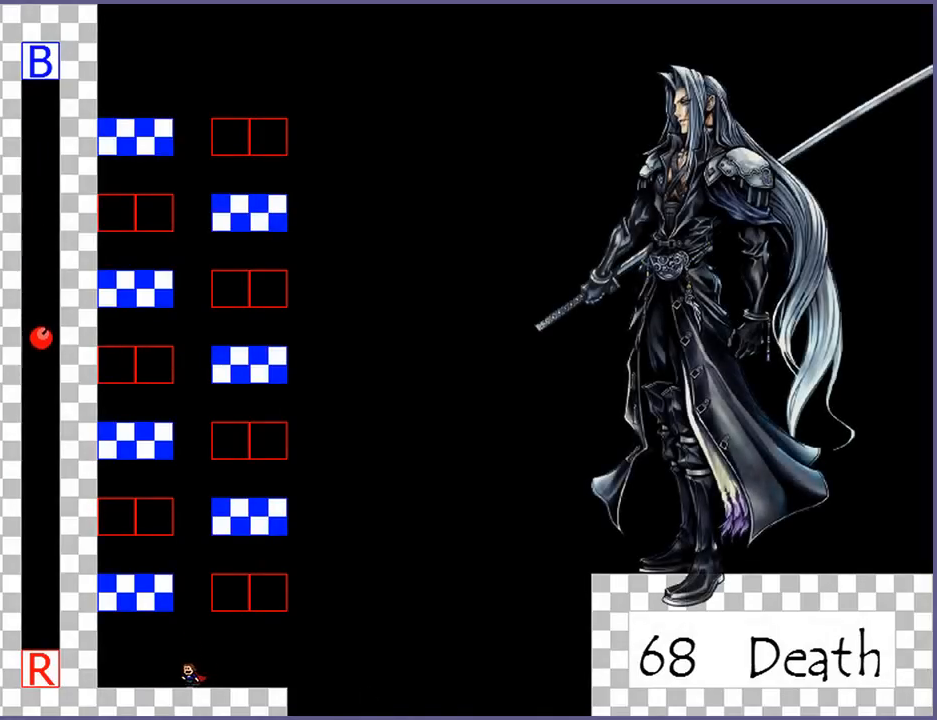
{"keys": ["left"], "events": [[60, "shift_l", "down"], [280, "shift_l", "up"], [320, "shift_l", "down"], [340, "left", "down"], [440, "shift_l", "up"]]}
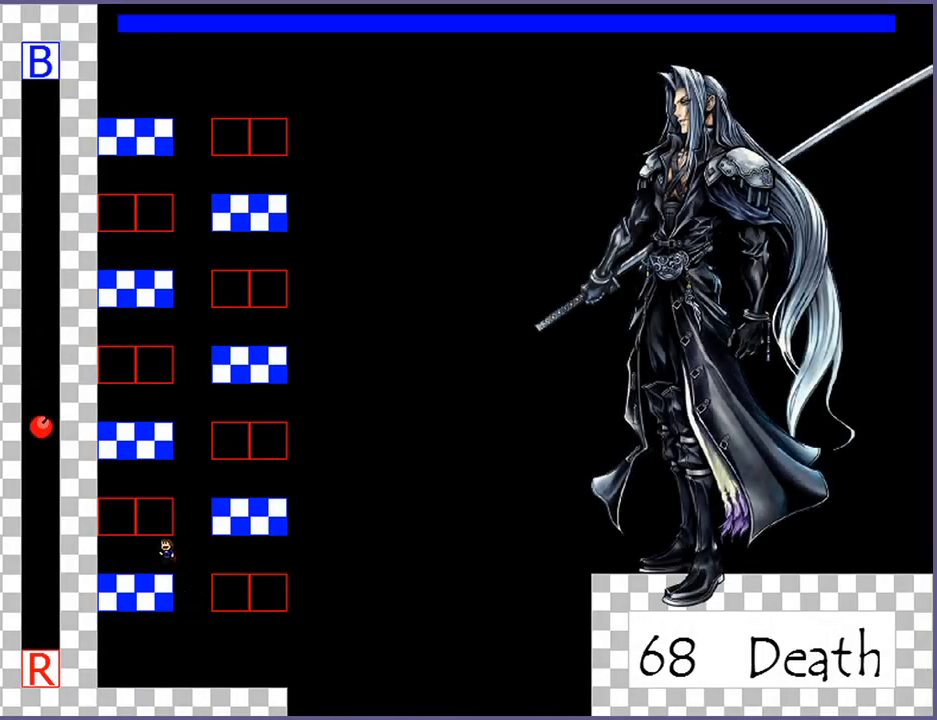
{"keys": ["shift_l"], "events": [[40, "left", "up"], [240, "right", "down"], [240, "shift_l", "down"], [420, "right", "up"]]}
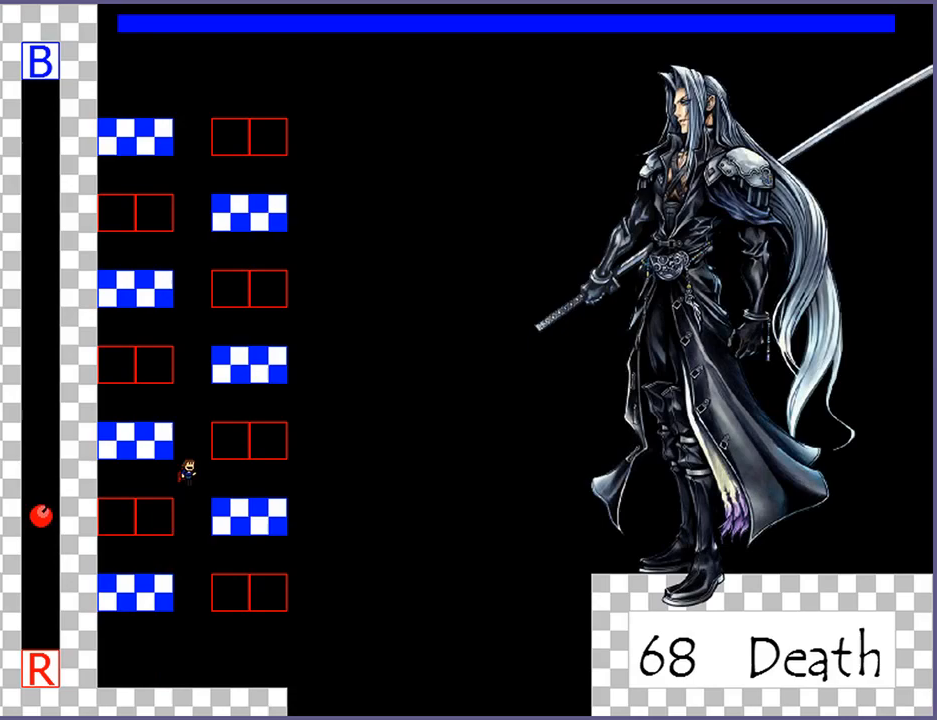
{"keys": ["shift_l", "z"], "events": [[80, "z", "down"], [260, "shift_l", "up"], [280, "z", "up"], [480, "shift_l", "down"], [480, "z", "down"]]}
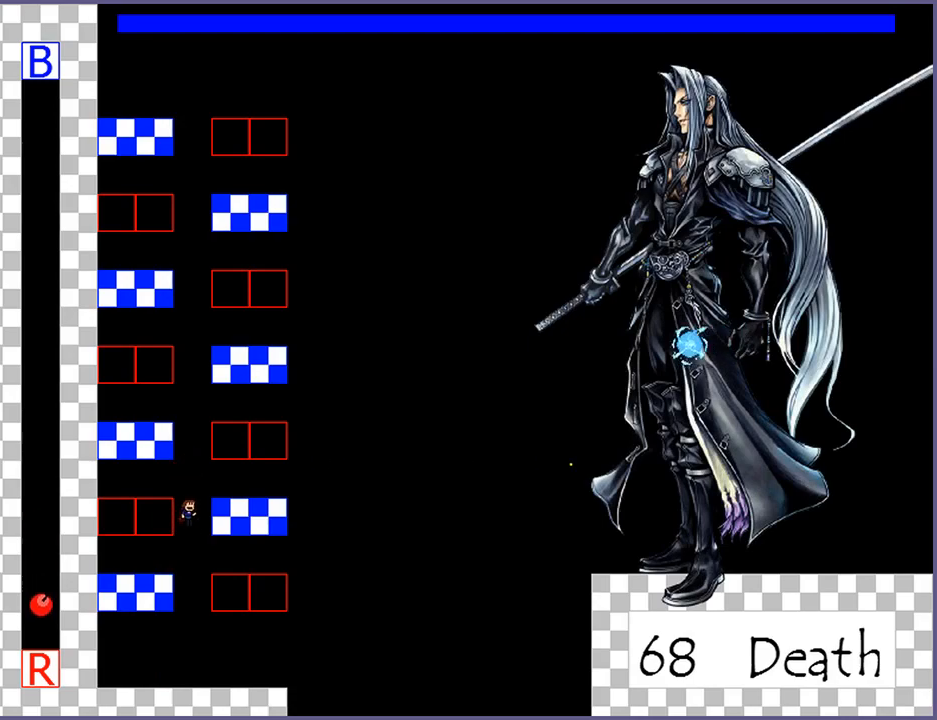
{"keys": ["right"], "events": [[360, "right", "down"], [420, "shift_l", "up"], [420, "z", "up"]]}
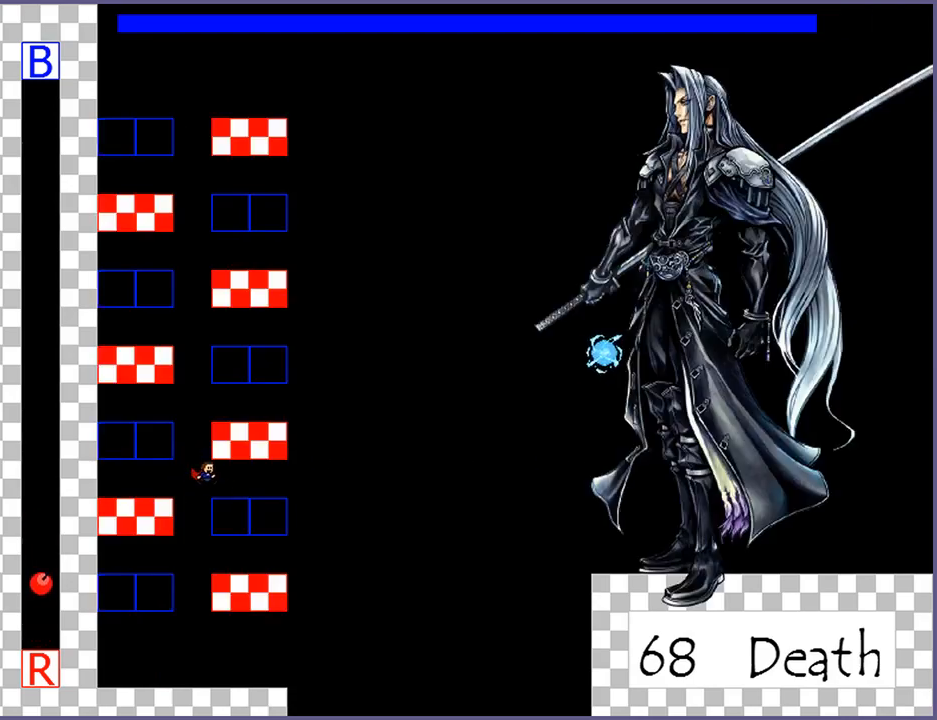
{"keys": ["left", "shift_l"], "events": [[100, "right", "up"], [320, "shift_l", "down"], [340, "left", "down"]]}
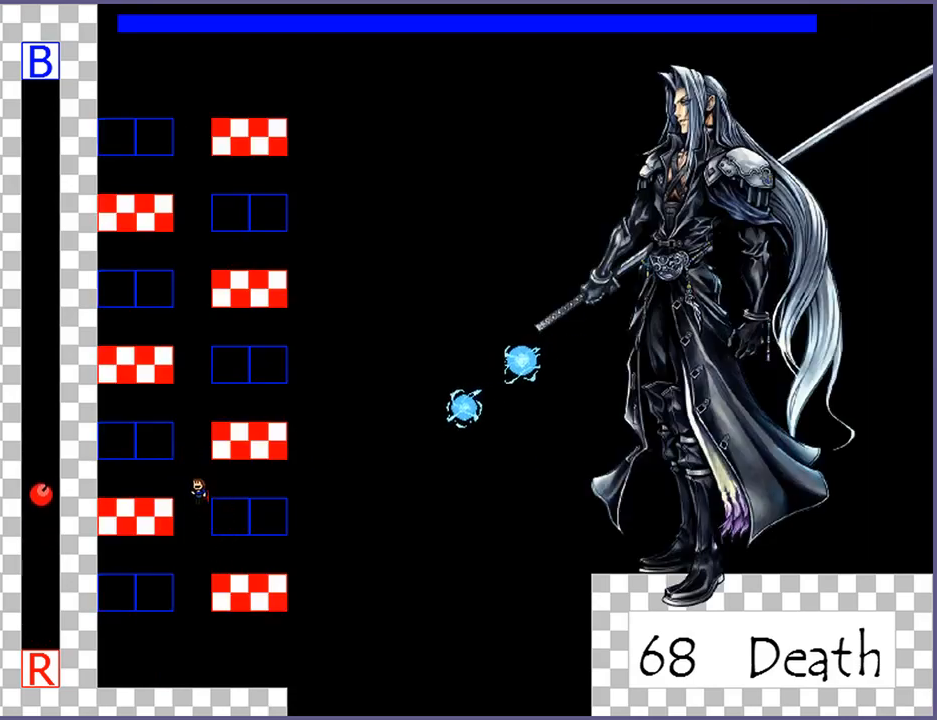
{"keys": ["right", "shift_l", "z"], "events": [[220, "shift_l", "up"], [300, "left", "up"], [460, "shift_l", "down"], [480, "right", "down"], [500, "z", "down"]]}
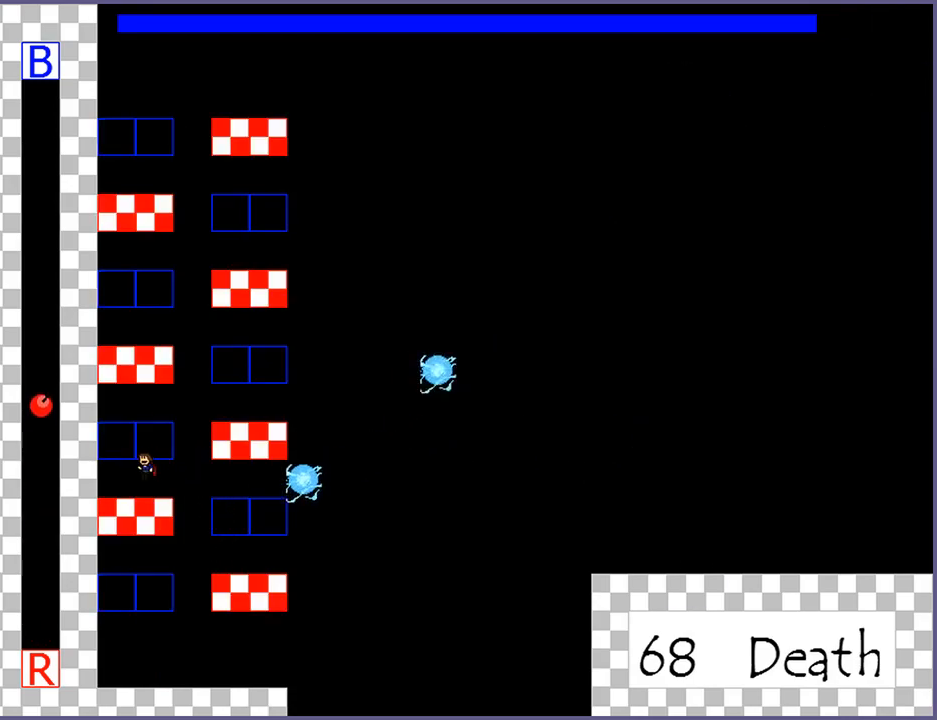
{"keys": [], "events": [[300, "shift_l", "up"], [320, "z", "up"], [420, "right", "up"]]}
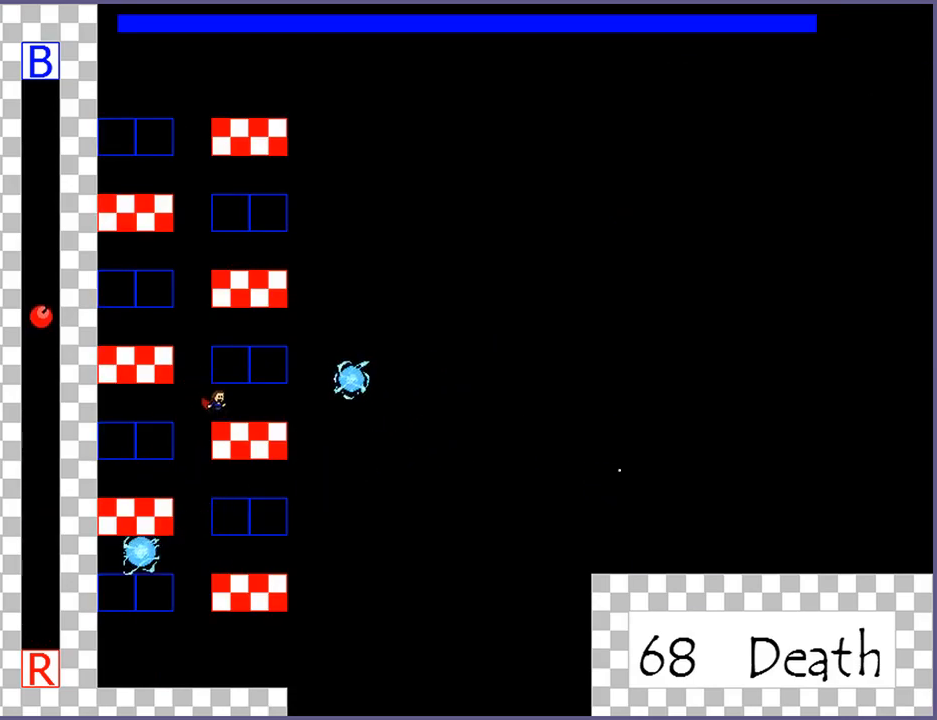
{"keys": [], "events": [[120, "shift_l", "down"], [140, "left", "down"], [140, "z", "down"], [440, "left", "up"], [500, "shift_l", "up"], [500, "z", "up"]]}
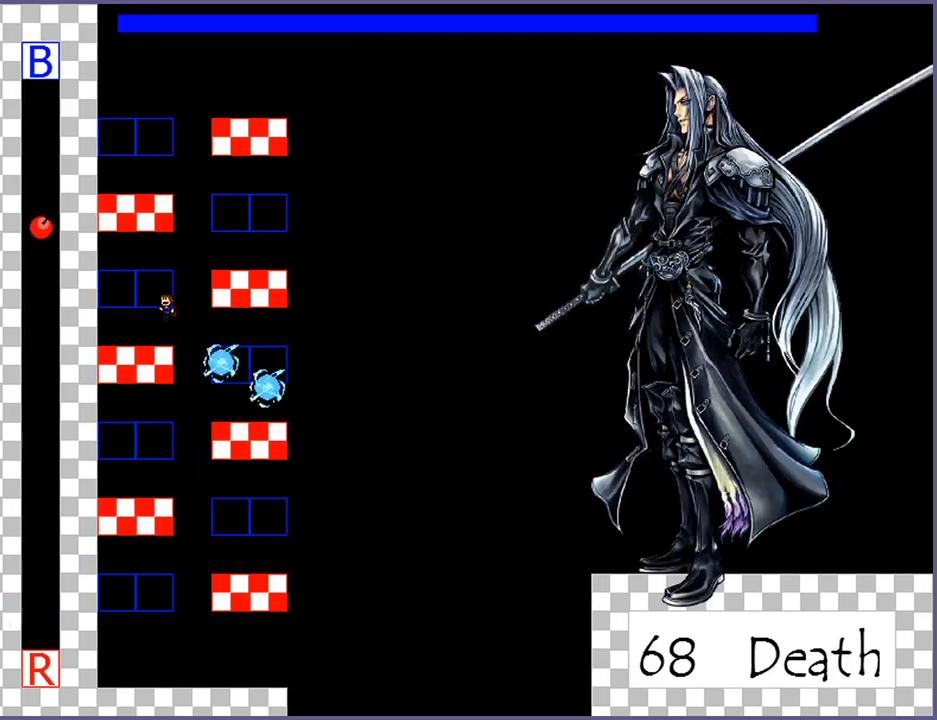
{"keys": ["right"], "events": [[80, "shift_l", "down"], [100, "z", "down"], [140, "right", "down"], [320, "shift_l", "up"], [320, "z", "up"], [460, "z", "down"], [500, "z", "up"]]}
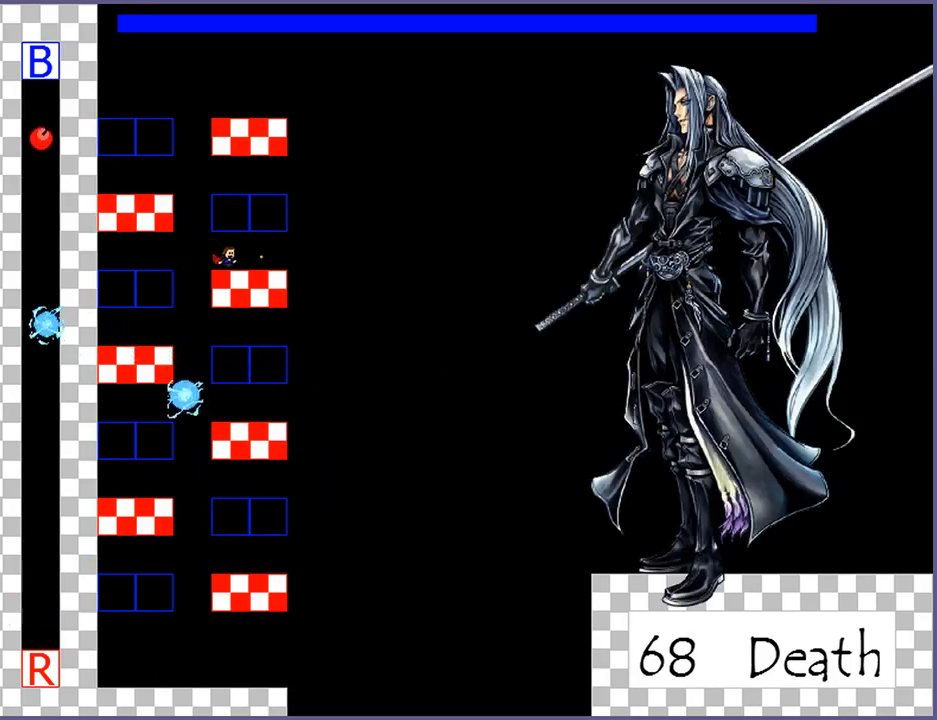
{"keys": [], "events": [[80, "z", "down"], [140, "z", "up"], [220, "z", "down"], [280, "z", "up"], [340, "z", "down"], [420, "z", "up"], [440, "right", "up"]]}
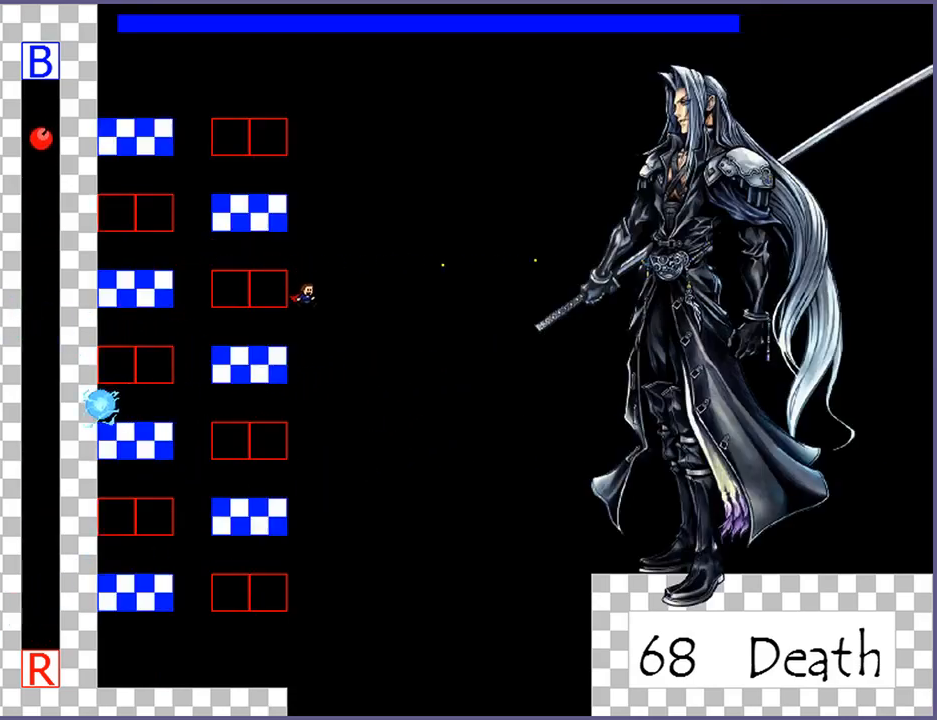
{"keys": ["left"], "events": [[80, "shift_l", "down"], [220, "left", "down"], [260, "shift_l", "up"]]}
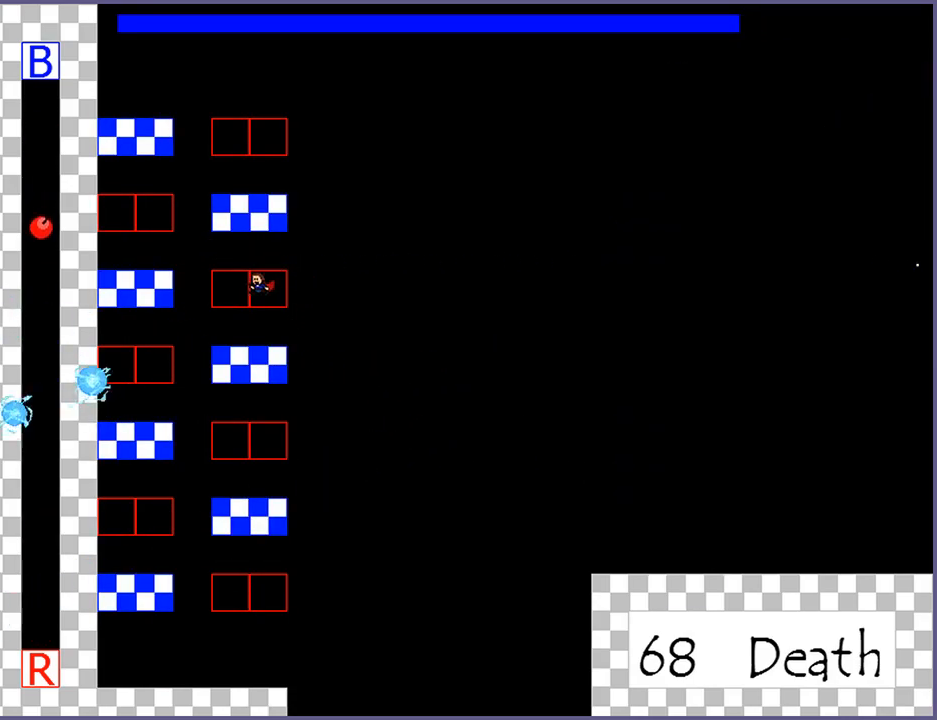
{"keys": ["left", "shift_l"], "events": [[160, "left", "up"], [300, "shift_l", "down"], [320, "left", "down"]]}
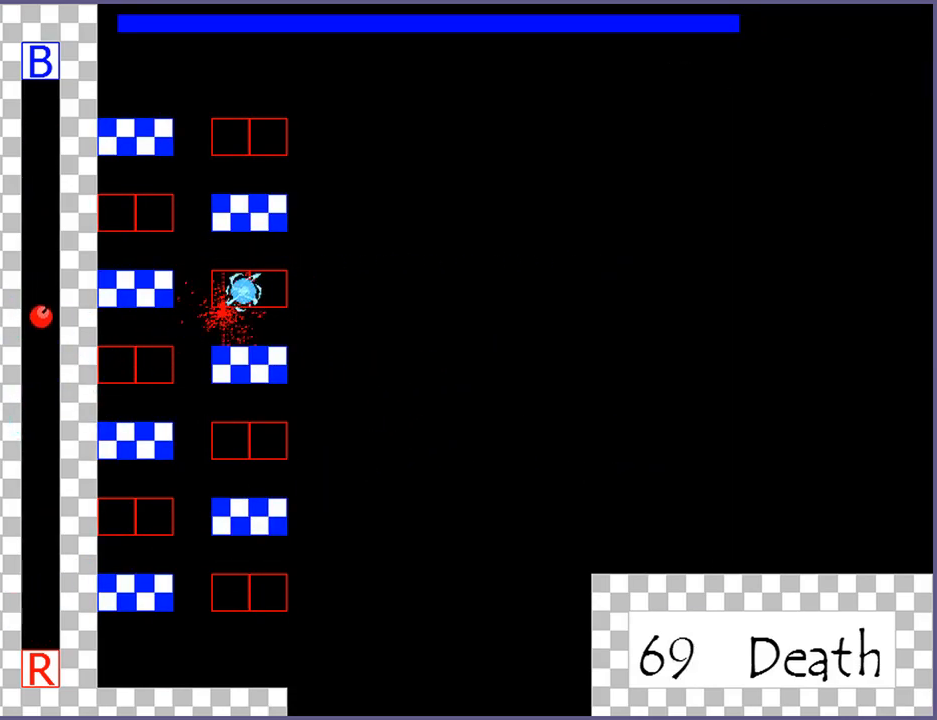
{"keys": [], "events": [[160, "shift_l", "up"], [240, "left", "up"], [320, "r", "down"], [400, "r", "up"]]}
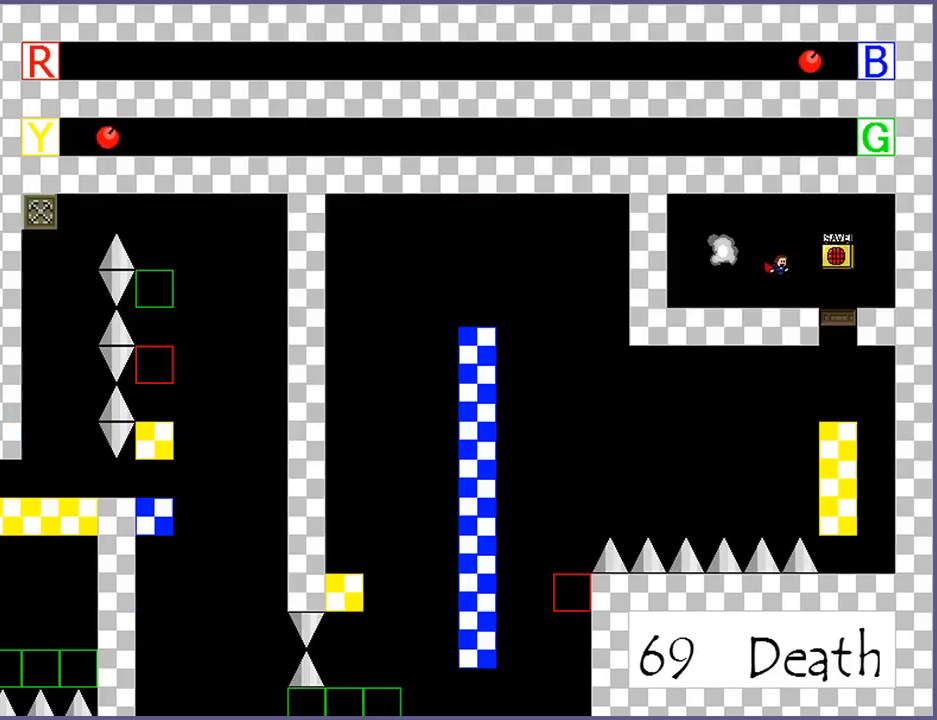
{"keys": ["left", "shift_l"], "events": [[420, "left", "down"], [420, "shift_l", "down"]]}
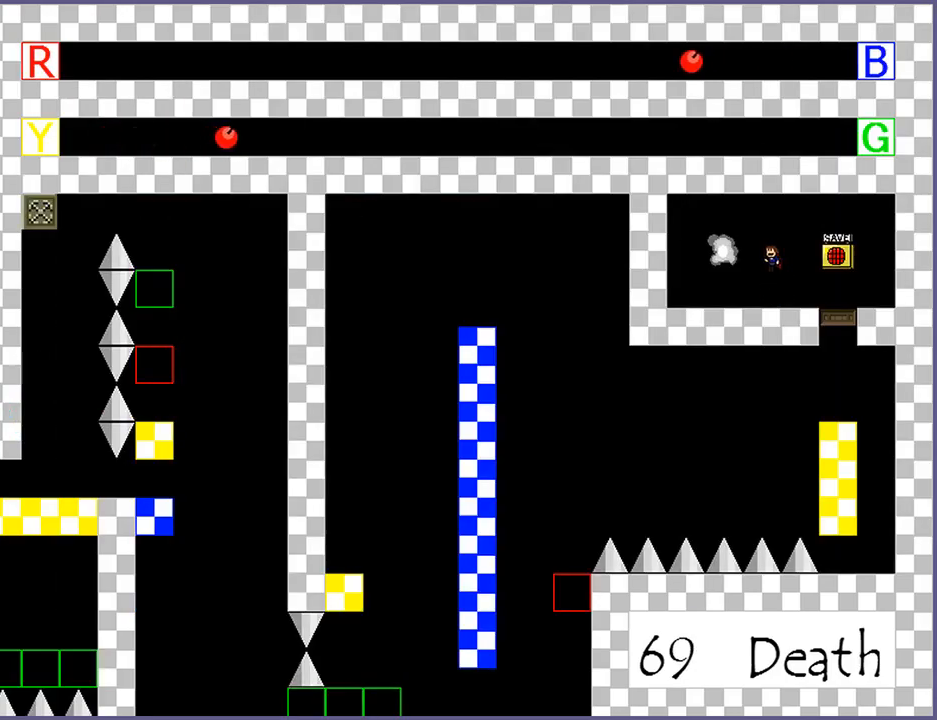
{"keys": [], "events": [[80, "shift_l", "up"], [300, "left", "up"]]}
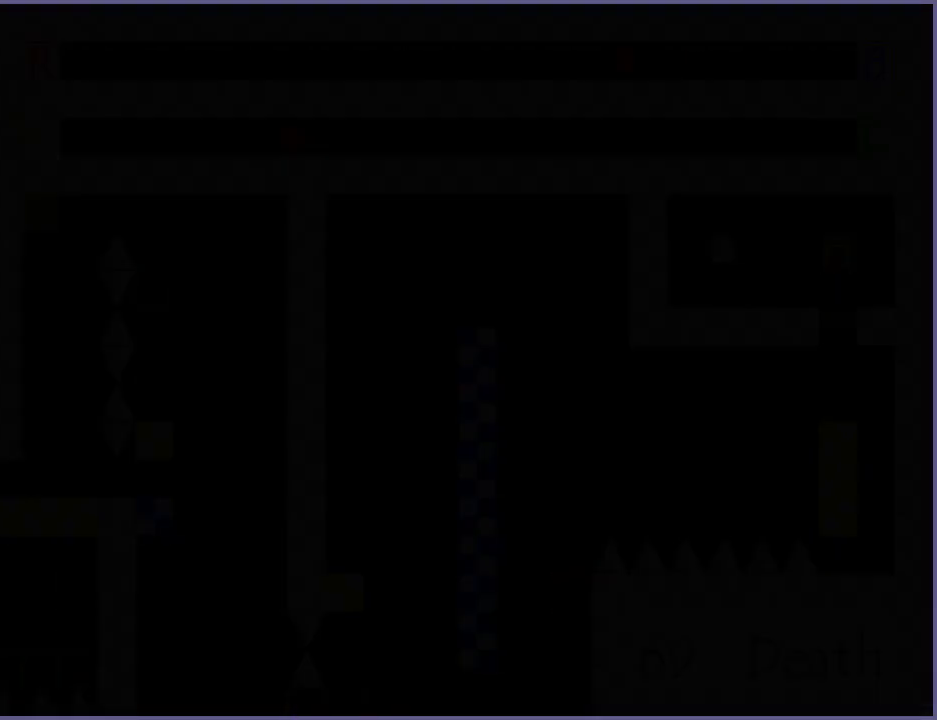
{"keys": [], "events": []}
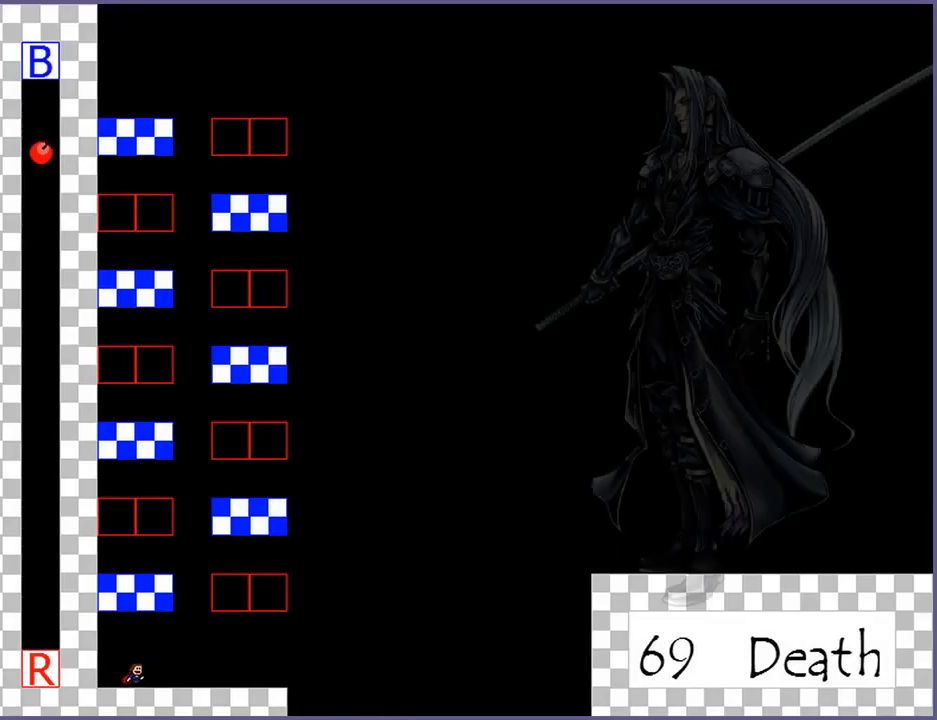
{"keys": [], "events": []}
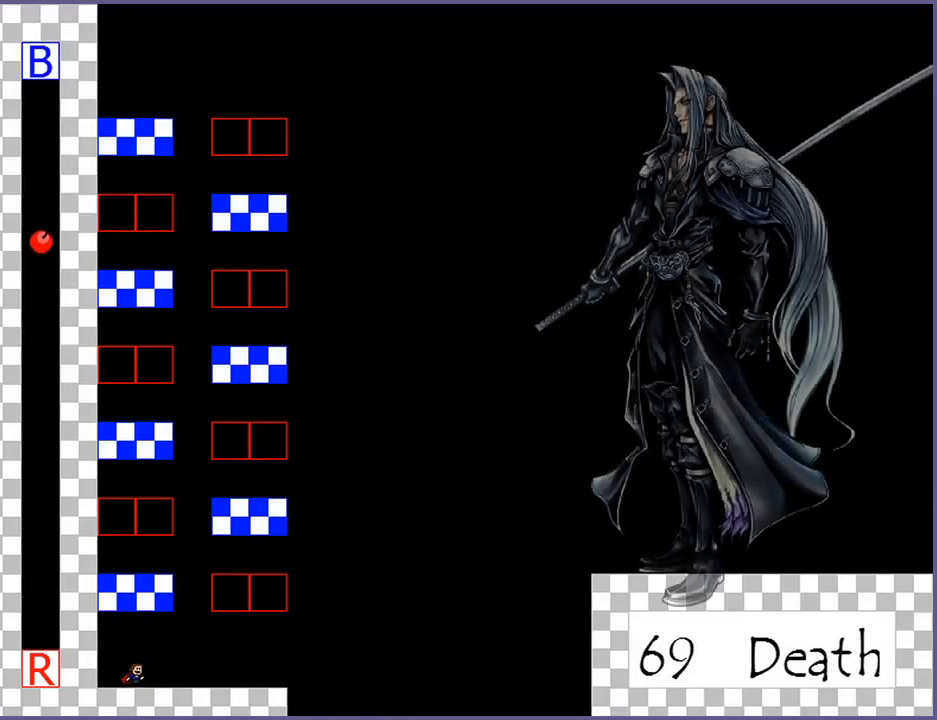
{"keys": ["right"], "events": [[440, "right", "down"]]}
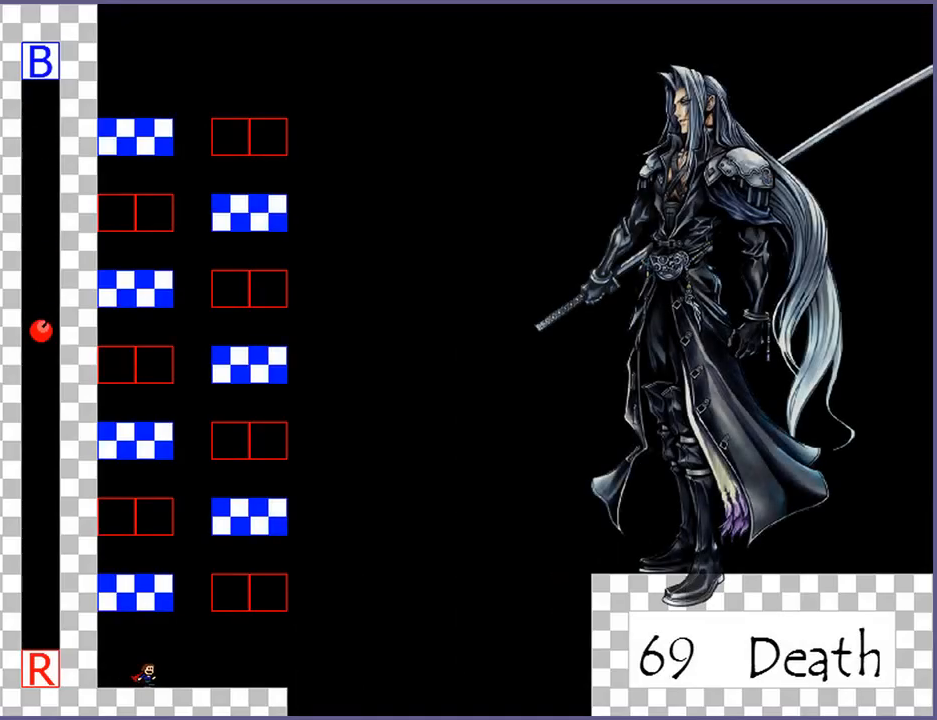
{"keys": [], "events": [[240, "right", "up"], [280, "shift_l", "down"], [500, "shift_l", "up"]]}
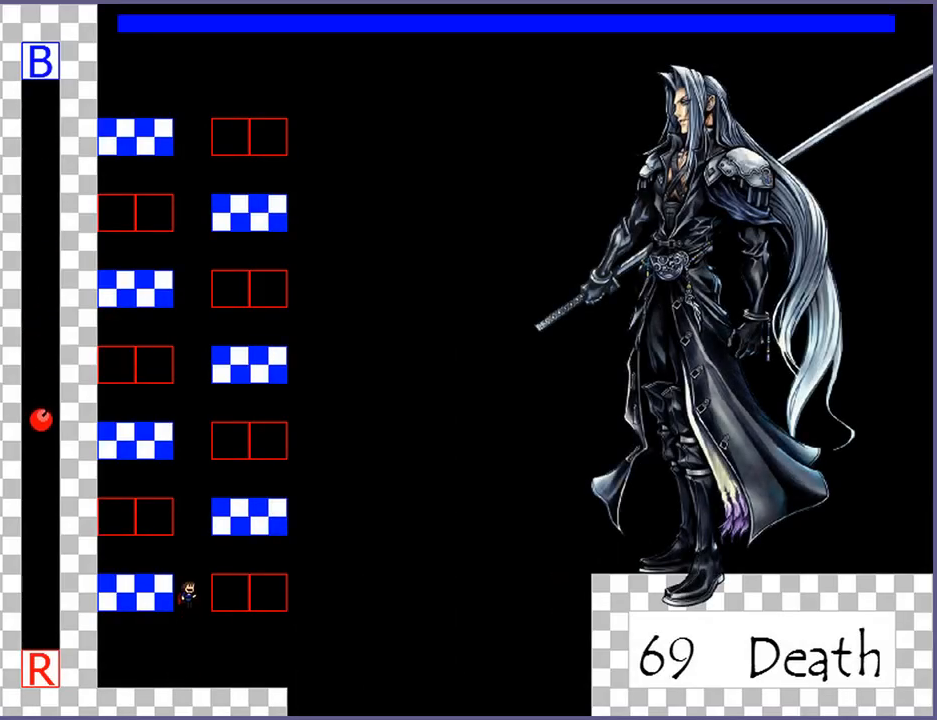
{"keys": ["right", "shift_l"], "events": [[60, "shift_l", "down"], [120, "left", "down"], [160, "shift_l", "up"], [300, "left", "up"], [440, "right", "down"], [460, "shift_l", "down"]]}